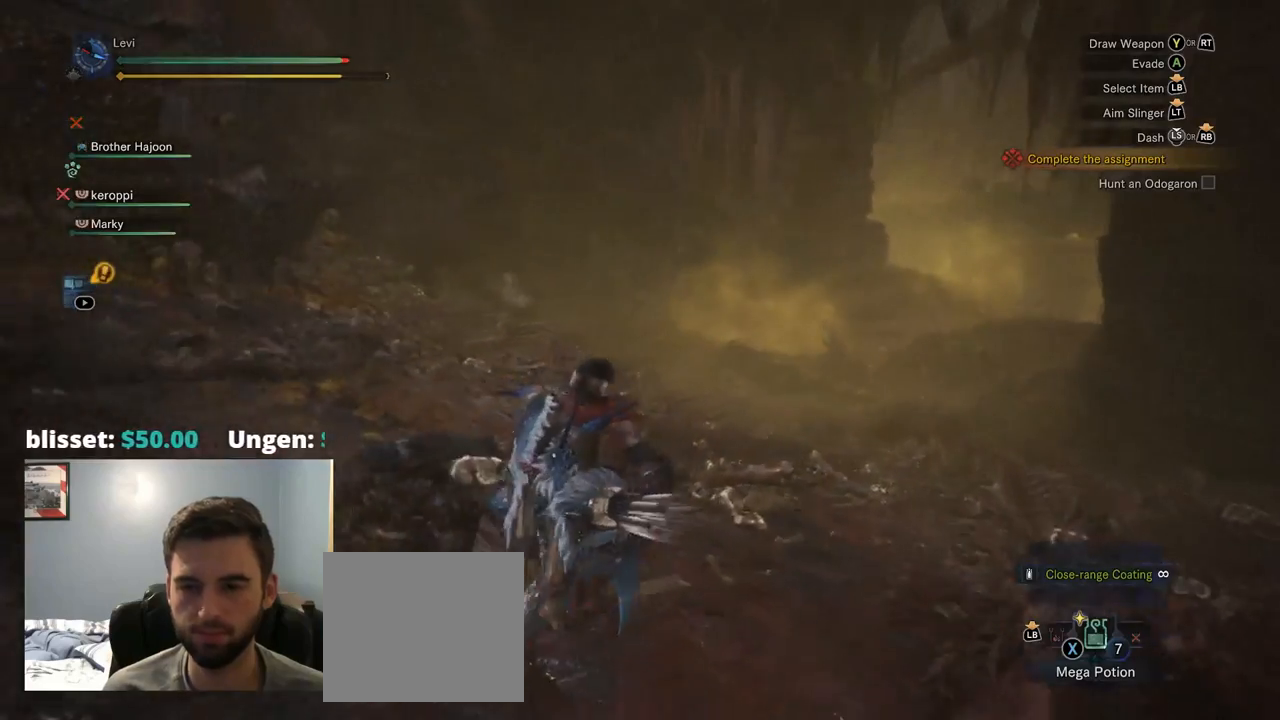
Gameplay with a controller (PlayStation layout); each line is a JSON object with the inputs held at the frame after it. "events" lists button and stick changes between this image and that frame as [ms after this image, input, new state], when the widget could be followed in between. Not read: L3.
{"buttons": ["R1"], "left_stick": "up", "right_stick": "center", "events": [[367, "right_stick", "left"], [467, "right_stick", "center"]]}
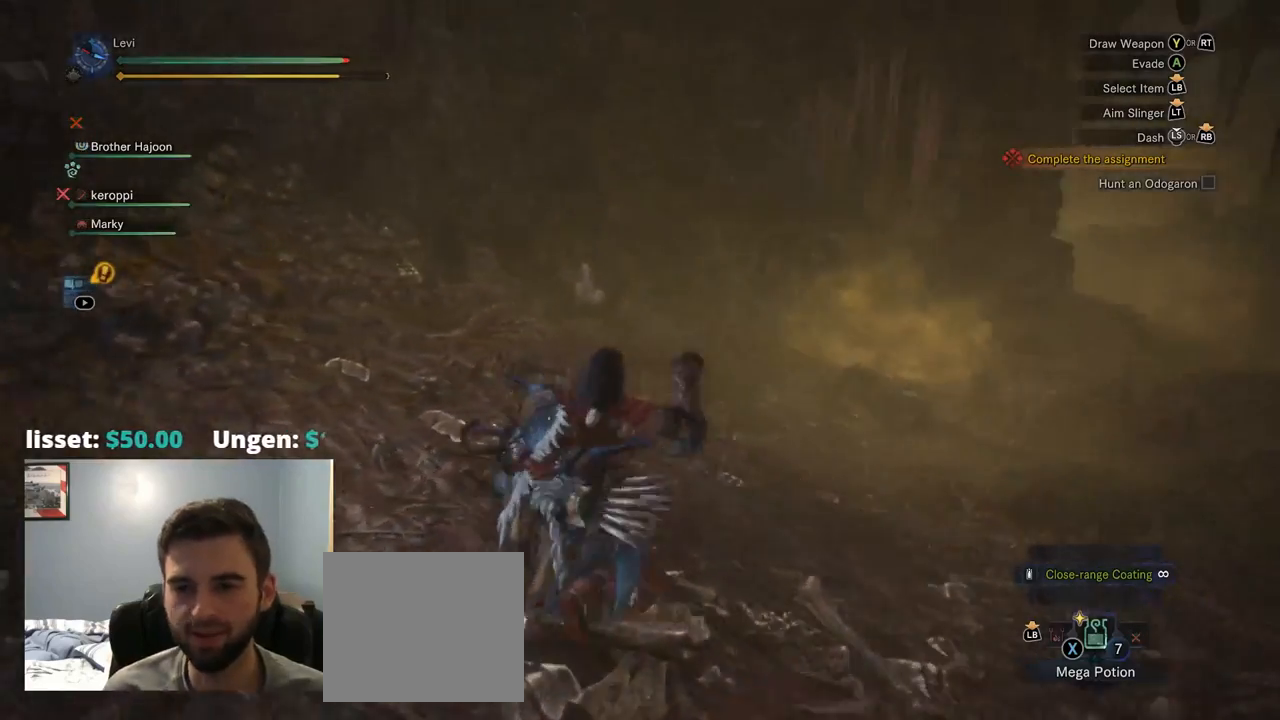
{"buttons": ["R1"], "left_stick": "up", "right_stick": "center", "events": [[267, "right_stick", "right"], [467, "right_stick", "center"]]}
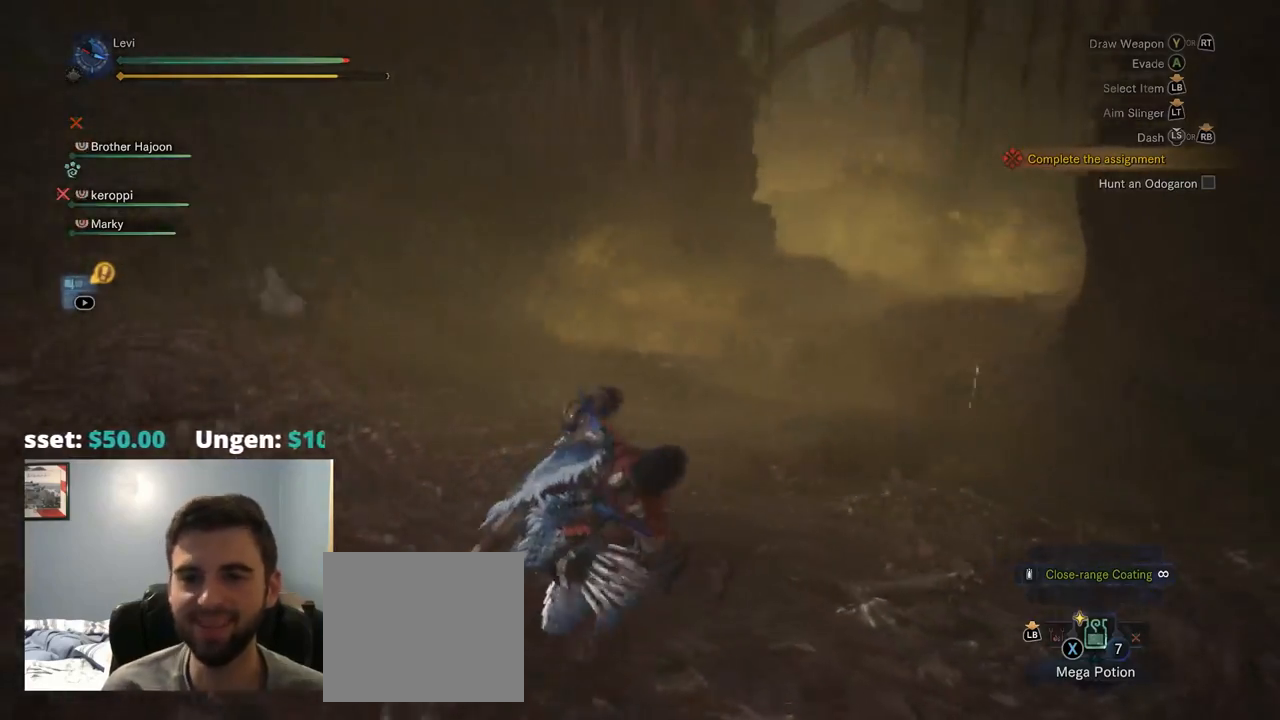
{"buttons": ["R1"], "left_stick": "up", "right_stick": "center", "events": [[317, "right_stick", "down-right"], [384, "right_stick", "right"], [484, "right_stick", "center"]]}
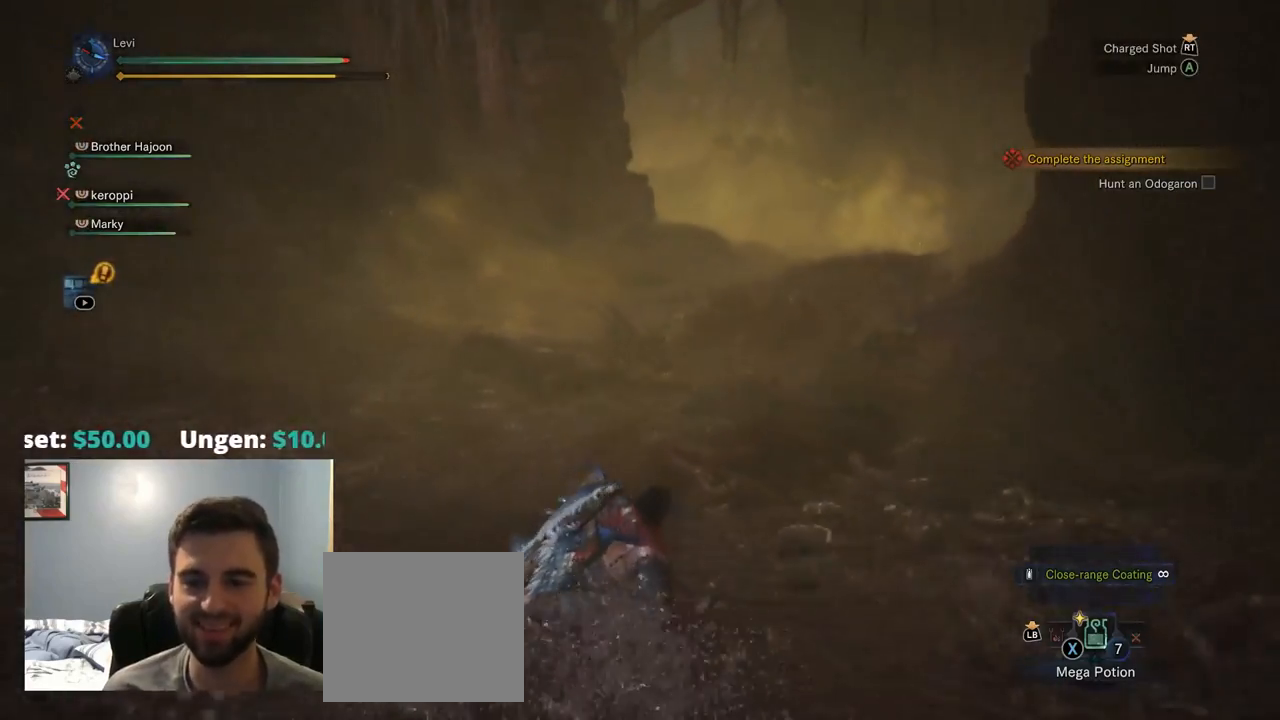
{"buttons": ["R1"], "left_stick": "up", "right_stick": "center", "events": []}
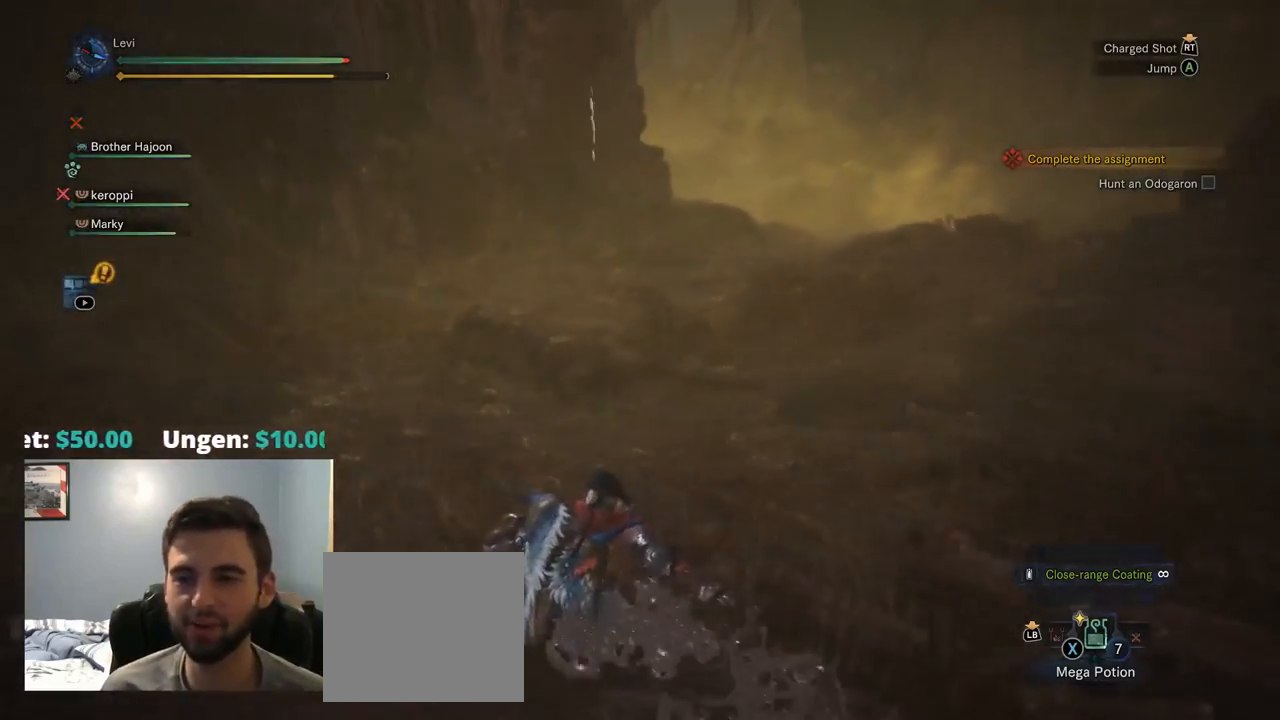
{"buttons": ["R1"], "left_stick": "up", "right_stick": "up-right", "events": [[384, "right_stick", "up-right"]]}
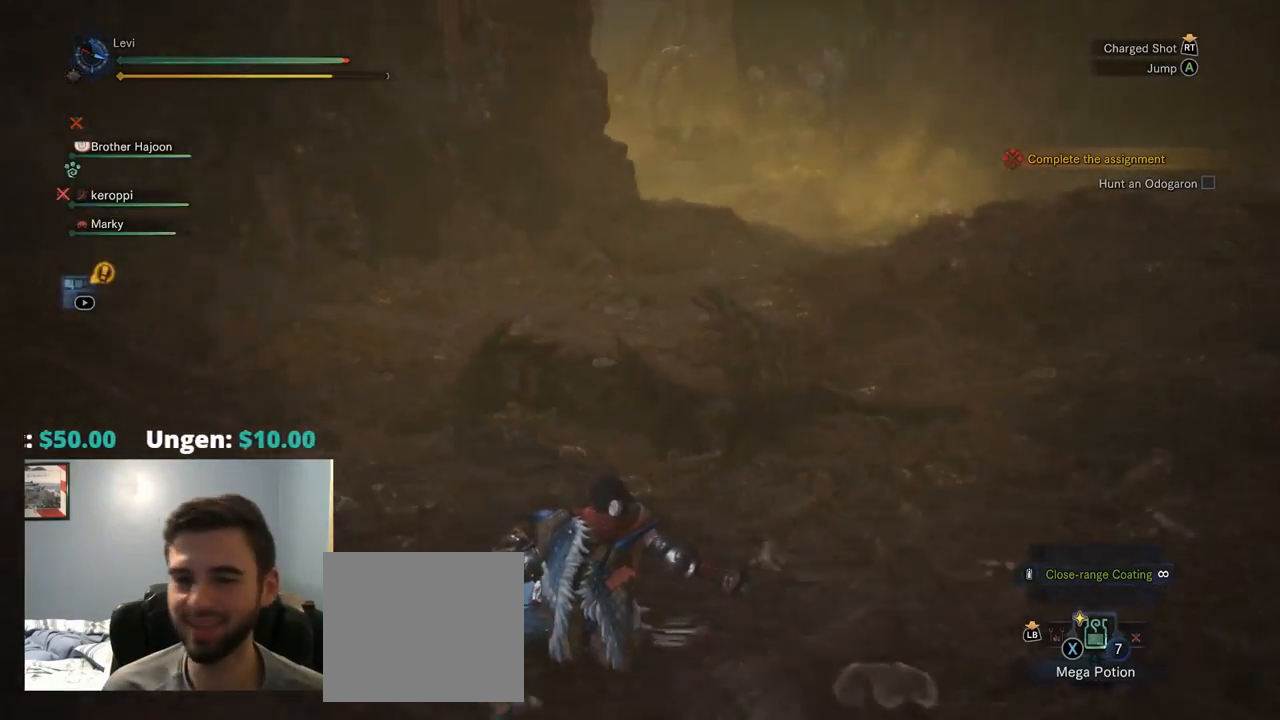
{"buttons": ["R1"], "left_stick": "up", "right_stick": "up-right", "events": [[67, "right_stick", "center"], [434, "right_stick", "up-right"]]}
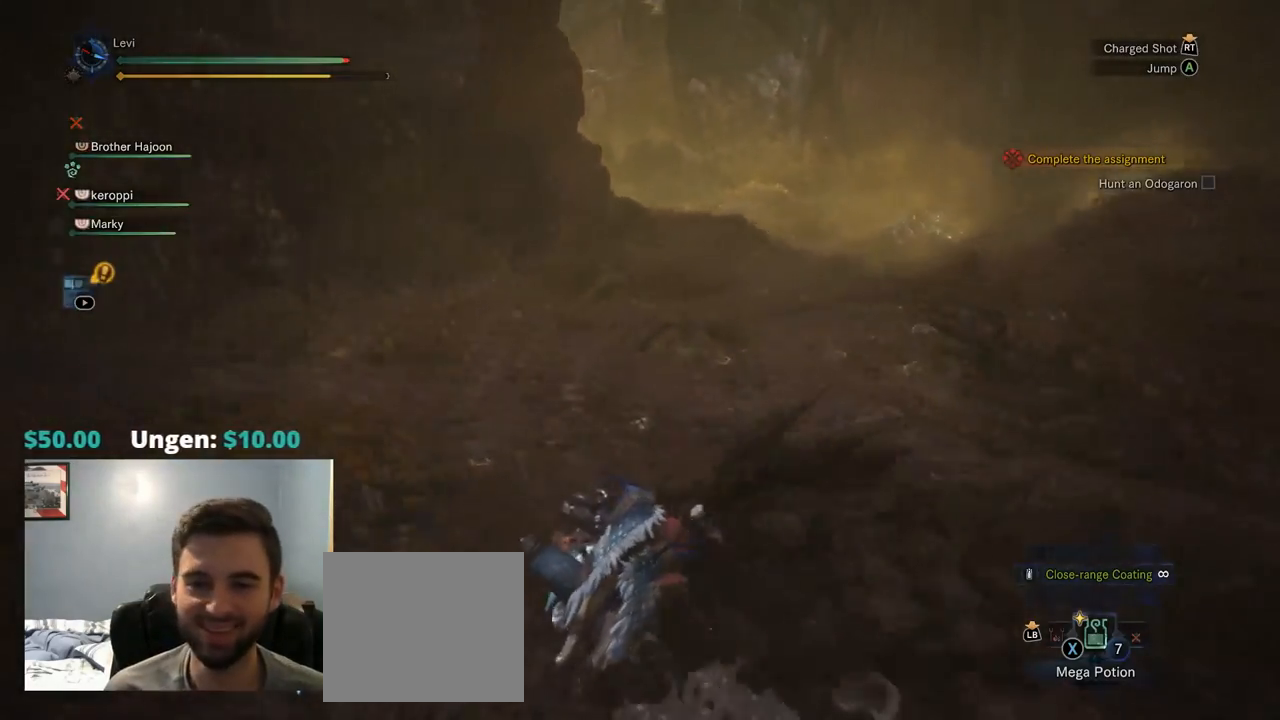
{"buttons": ["R1"], "left_stick": "up", "right_stick": "center", "events": [[484, "right_stick", "center"]]}
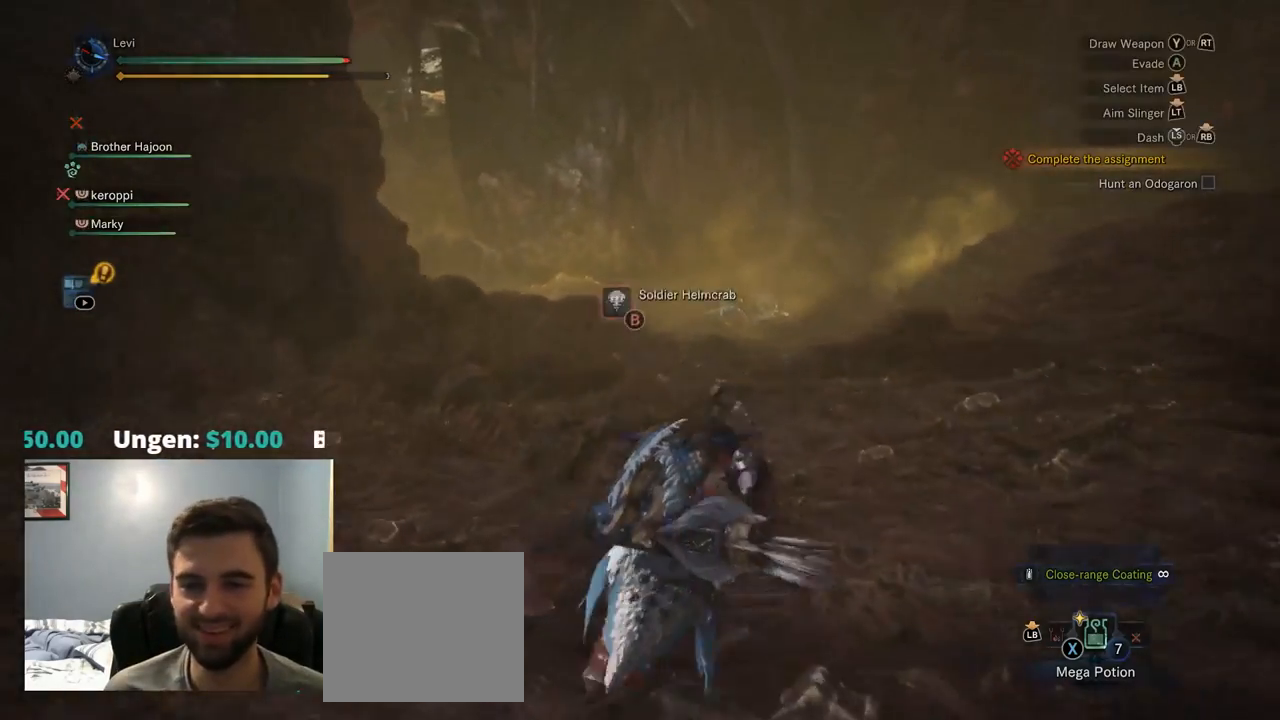
{"buttons": ["R1"], "left_stick": "up", "right_stick": "center", "events": [[250, "right_stick", "left"], [350, "right_stick", "center"]]}
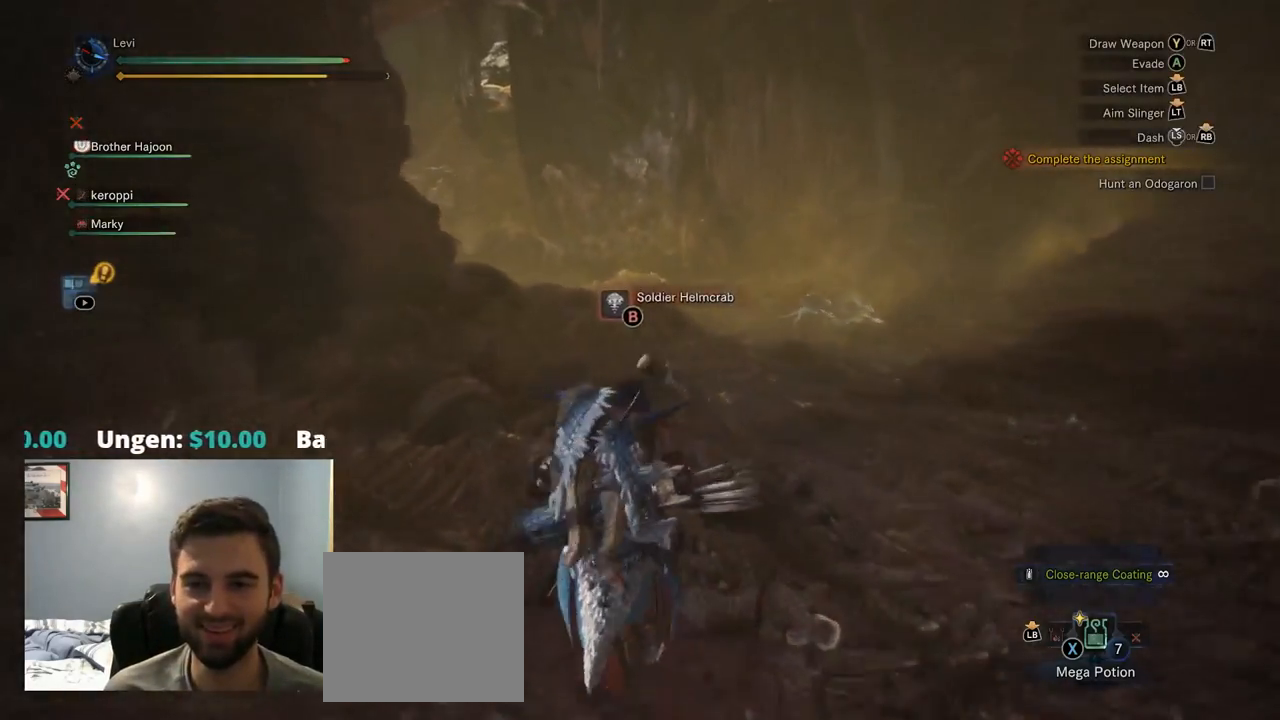
{"buttons": [], "left_stick": "up", "right_stick": "center", "events": [[134, "R1", "up"]]}
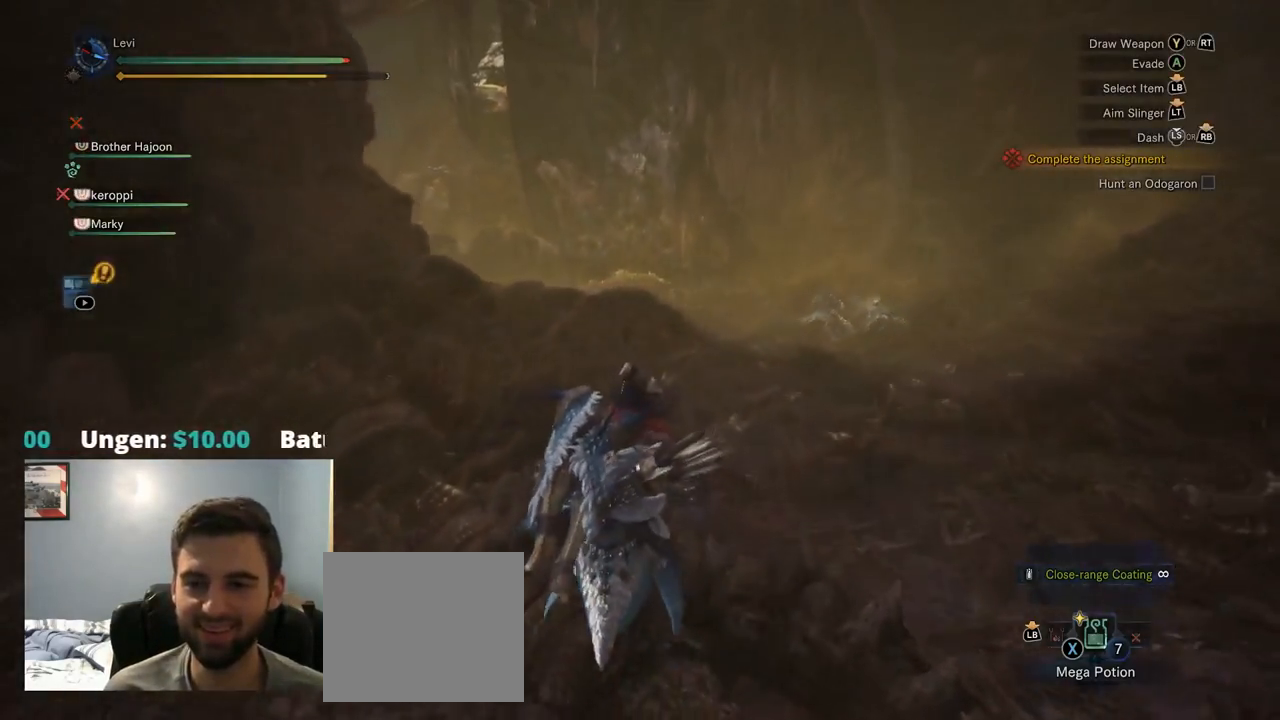
{"buttons": [], "left_stick": "up", "right_stick": "center", "events": [[250, "right_stick", "down-left"], [417, "right_stick", "center"]]}
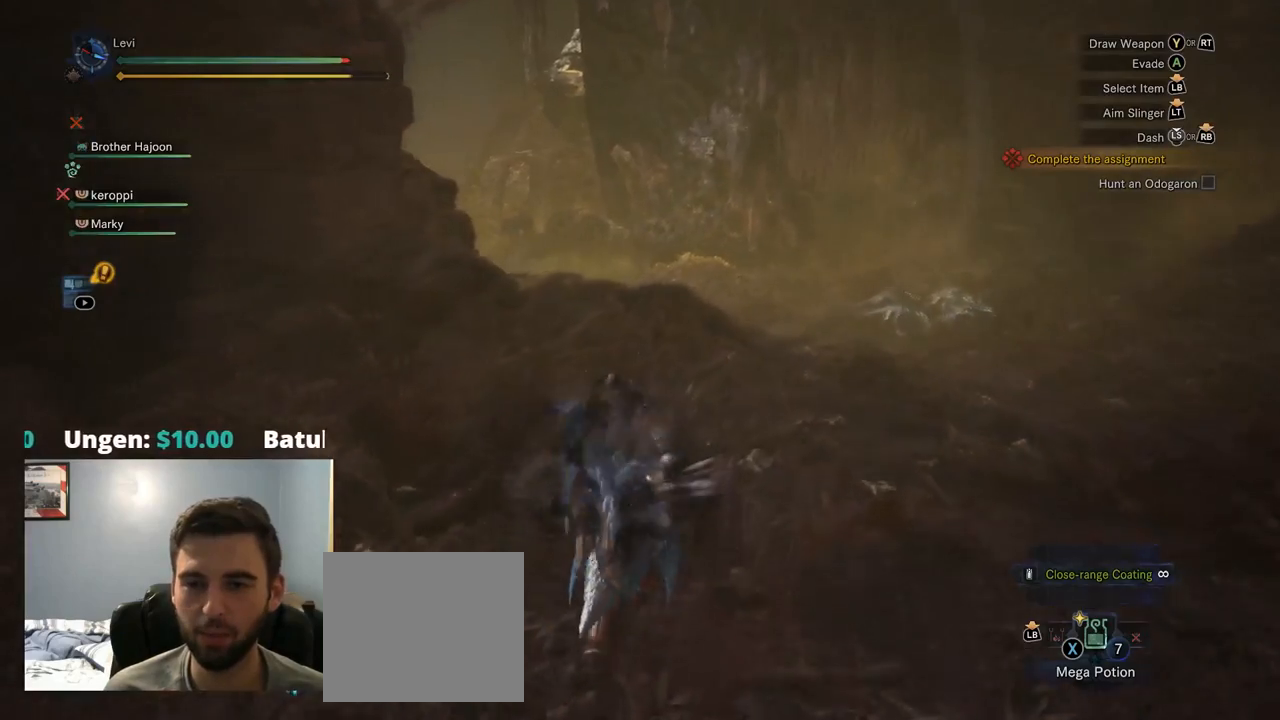
{"buttons": [], "left_stick": "up", "right_stick": "left", "events": [[484, "right_stick", "left"]]}
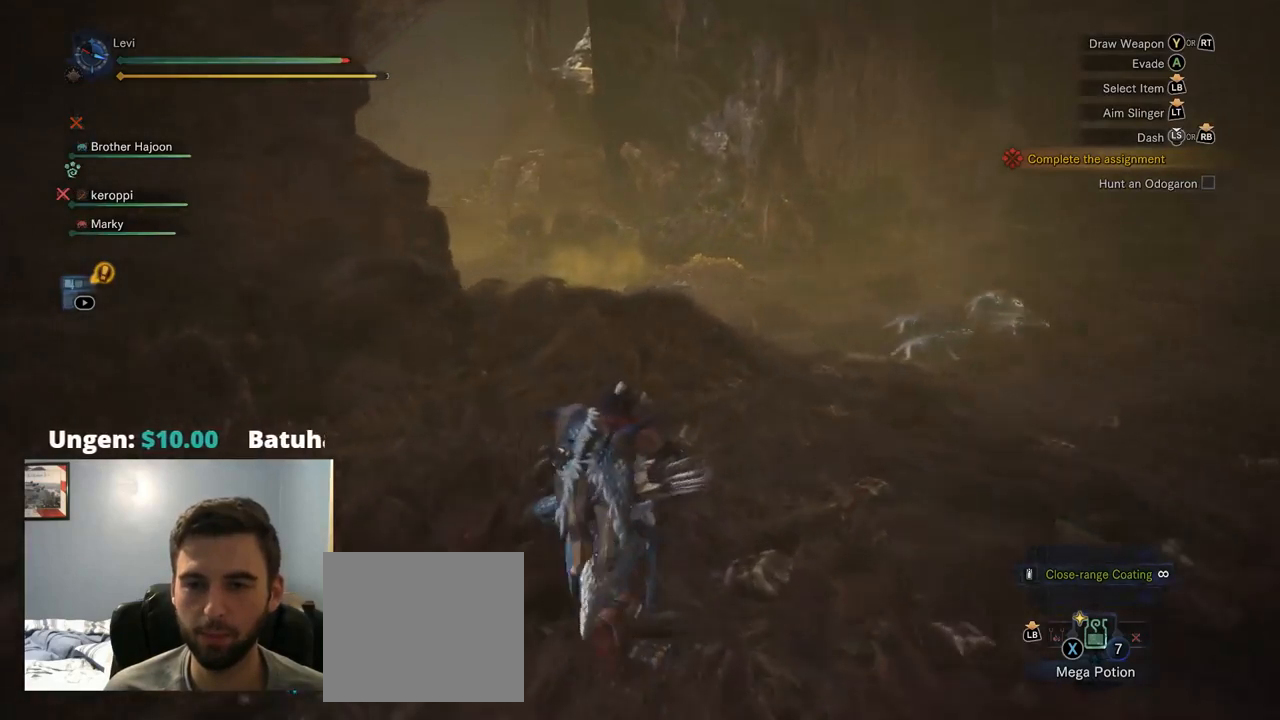
{"buttons": [], "left_stick": "up", "right_stick": "center", "events": [[84, "right_stick", "down-left"], [234, "right_stick", "center"]]}
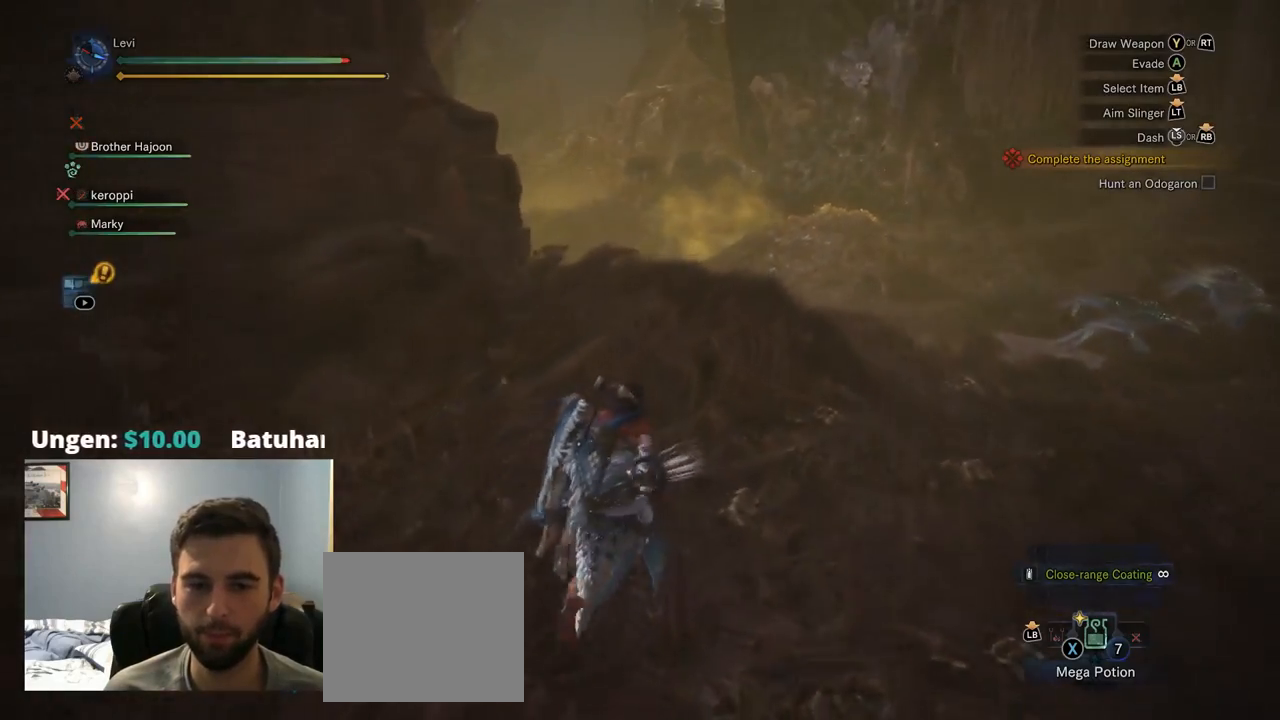
{"buttons": ["R1"], "left_stick": "up", "right_stick": "center", "events": [[100, "right_stick", "left"], [117, "R1", "down"], [384, "right_stick", "center"]]}
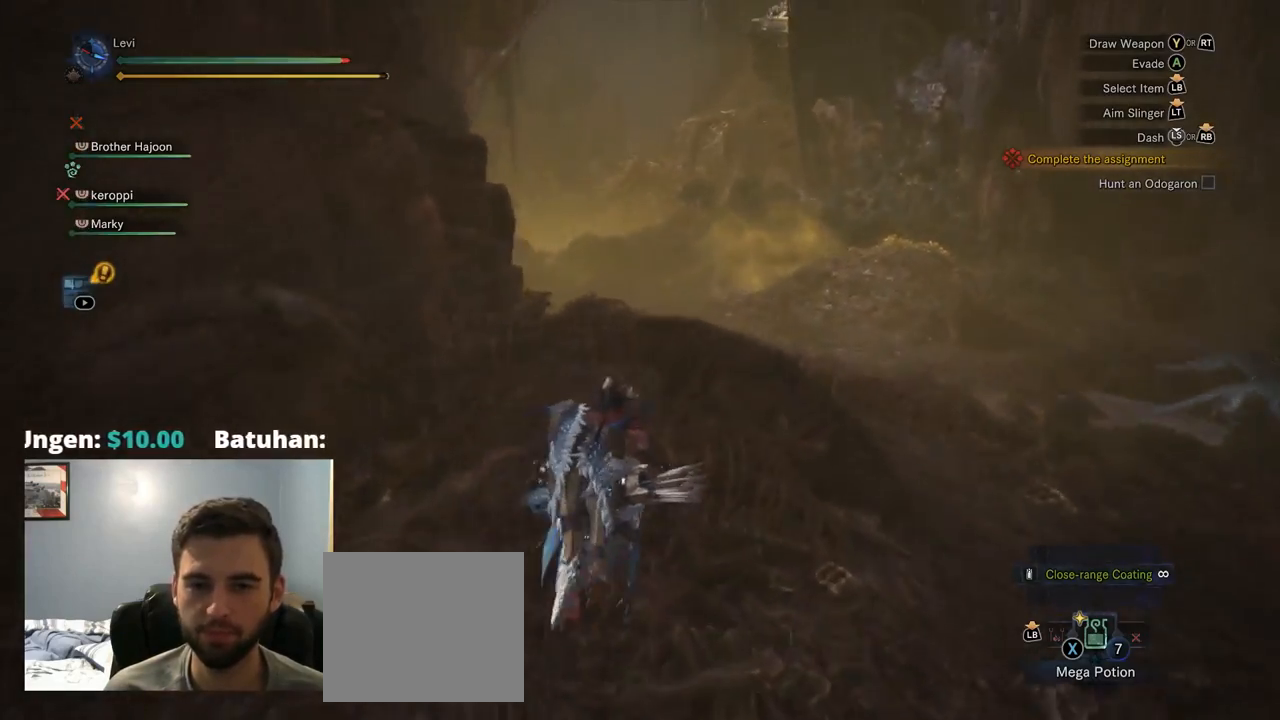
{"buttons": ["R1"], "left_stick": "up", "right_stick": "down-left", "events": [[50, "right_stick", "left"], [167, "right_stick", "center"], [384, "right_stick", "down-left"]]}
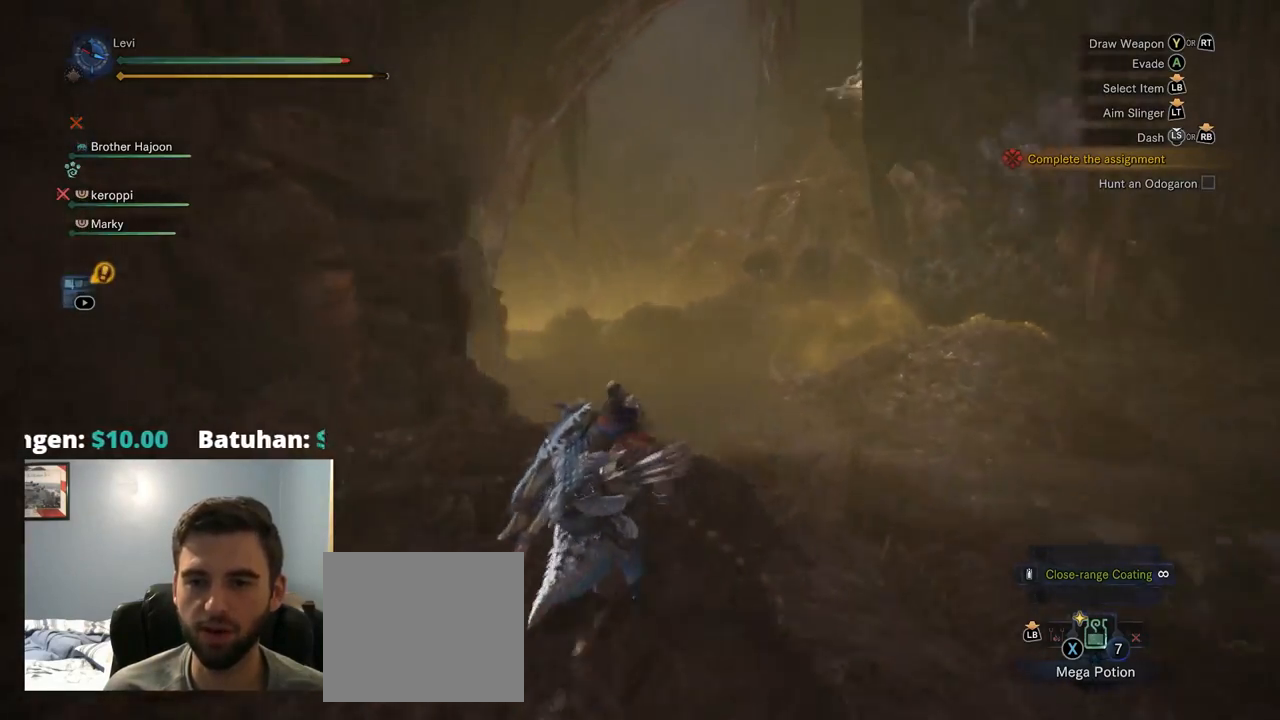
{"buttons": ["R1"], "left_stick": "up", "right_stick": "left", "events": [[417, "right_stick", "center"], [500, "right_stick", "left"]]}
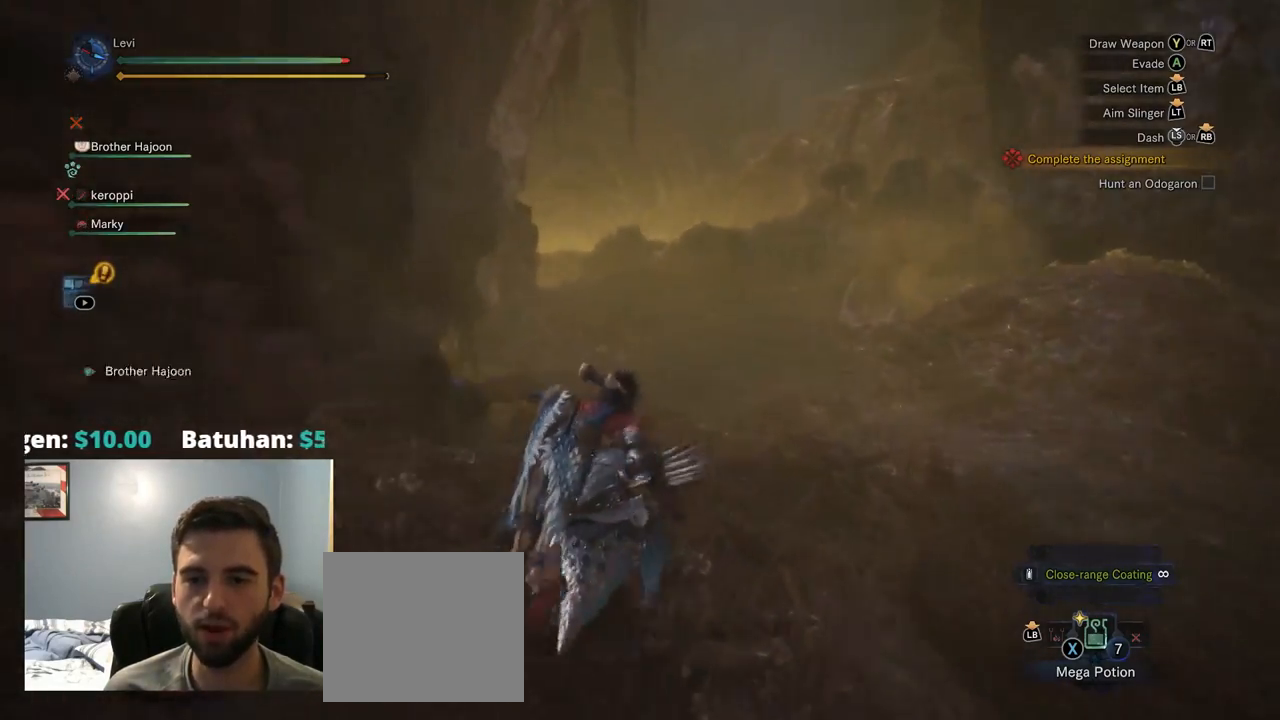
{"buttons": ["R1"], "left_stick": "up", "right_stick": "center", "events": [[200, "right_stick", "center"]]}
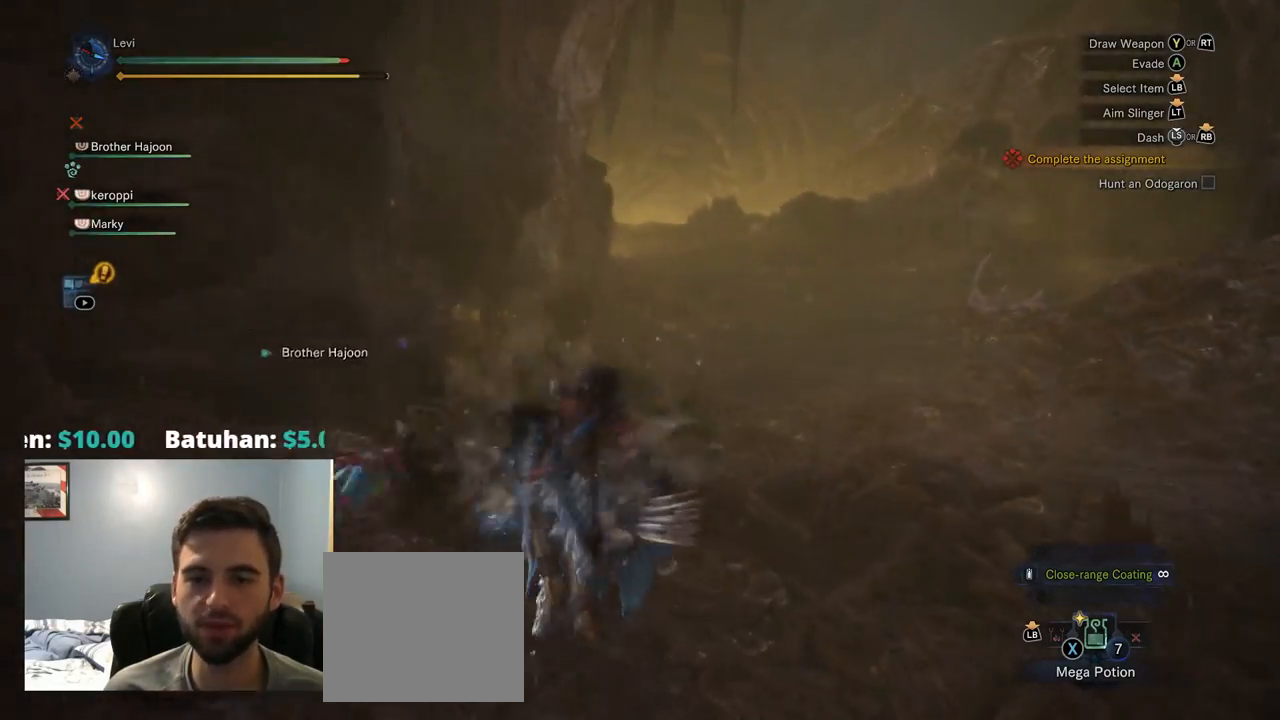
{"buttons": ["R1"], "left_stick": "up", "right_stick": "center", "events": []}
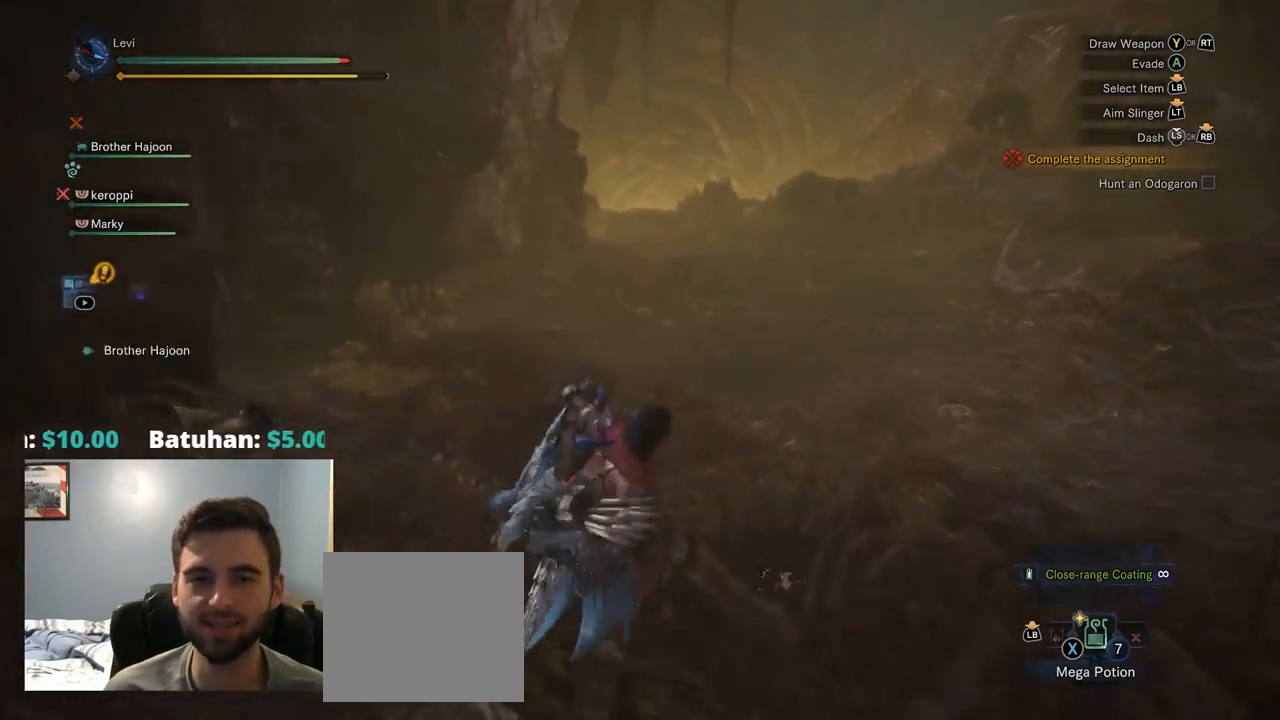
{"buttons": ["R1"], "left_stick": "up", "right_stick": "center", "events": []}
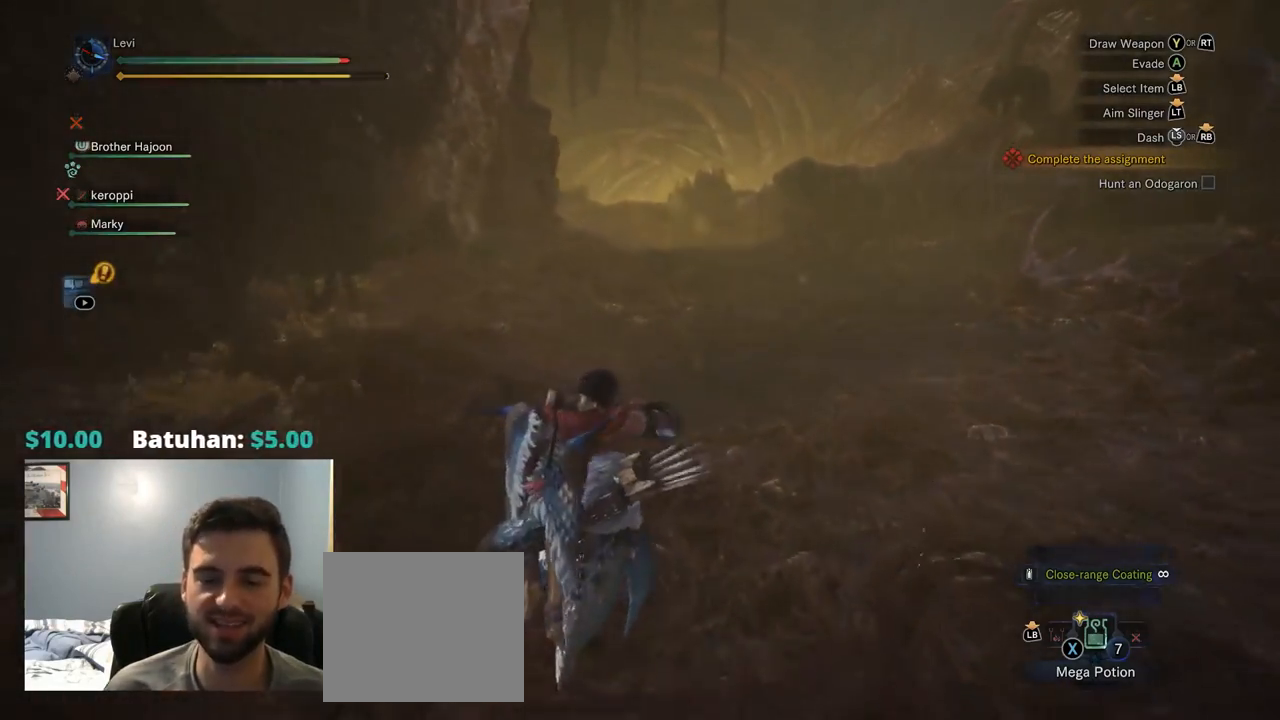
{"buttons": ["R1"], "left_stick": "up", "right_stick": "center", "events": []}
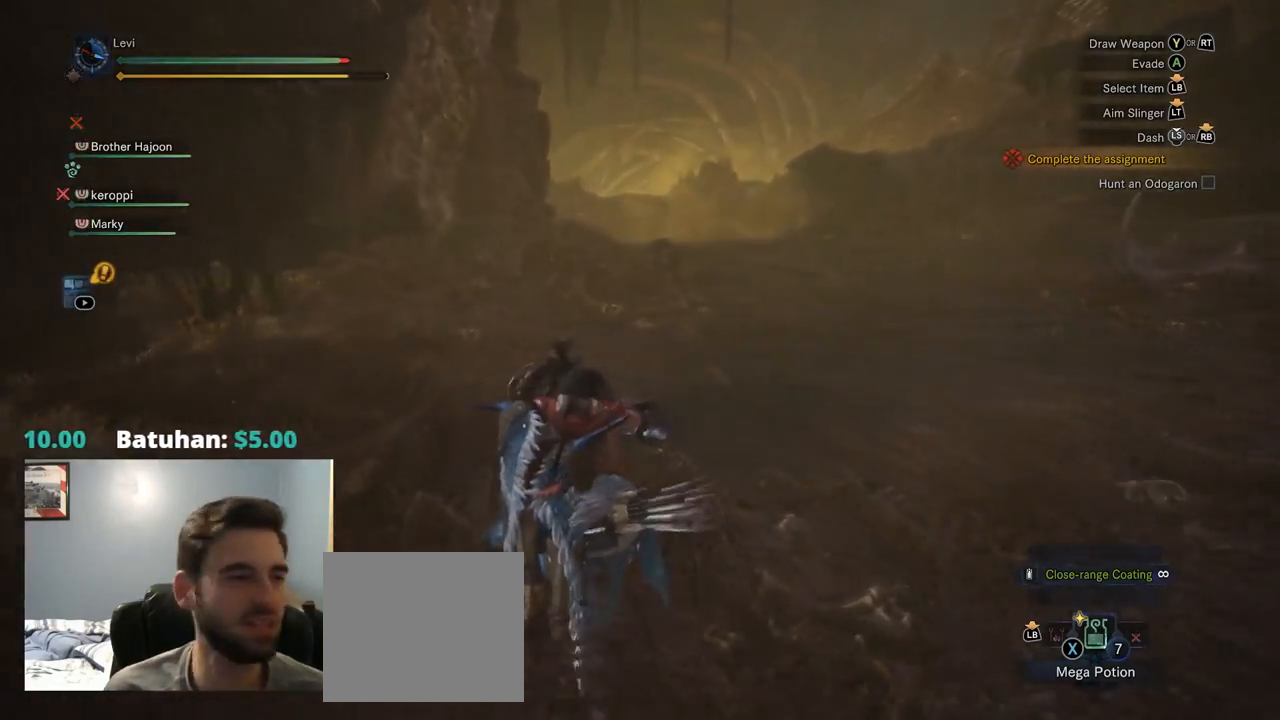
{"buttons": ["R1"], "left_stick": "up", "right_stick": "center", "events": []}
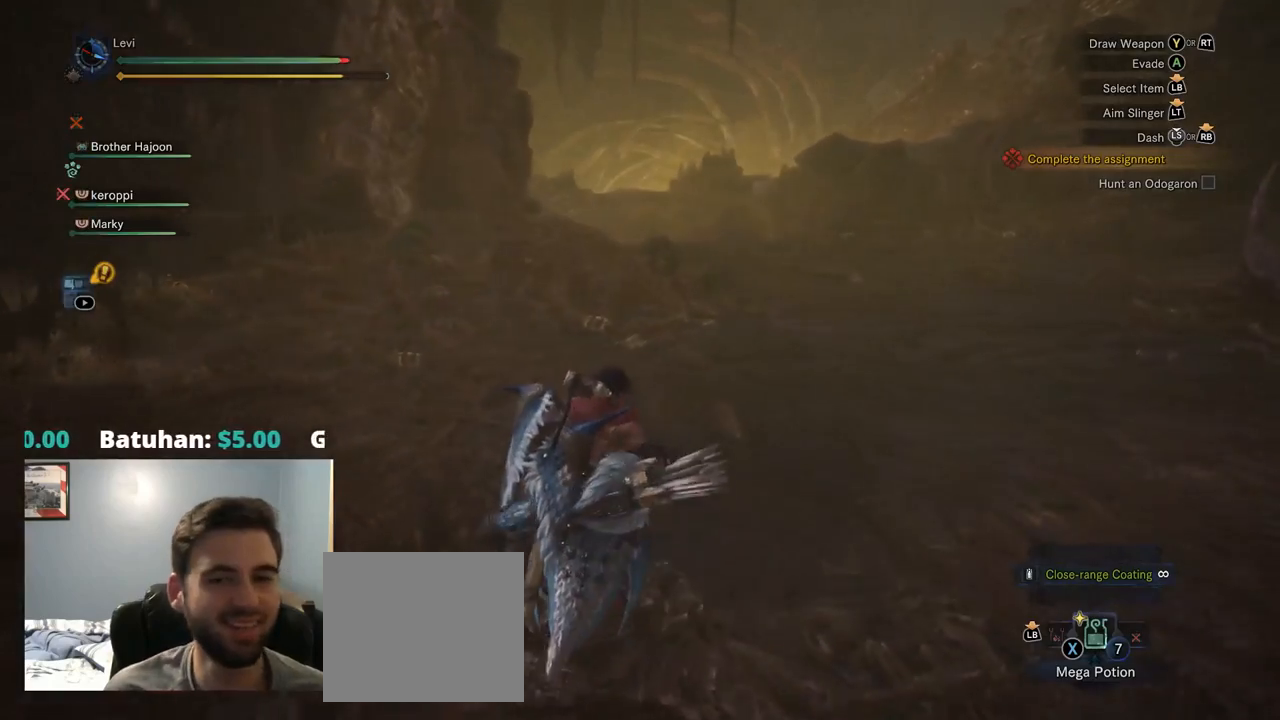
{"buttons": ["R1"], "left_stick": "up", "right_stick": "left", "events": [[400, "right_stick", "left"]]}
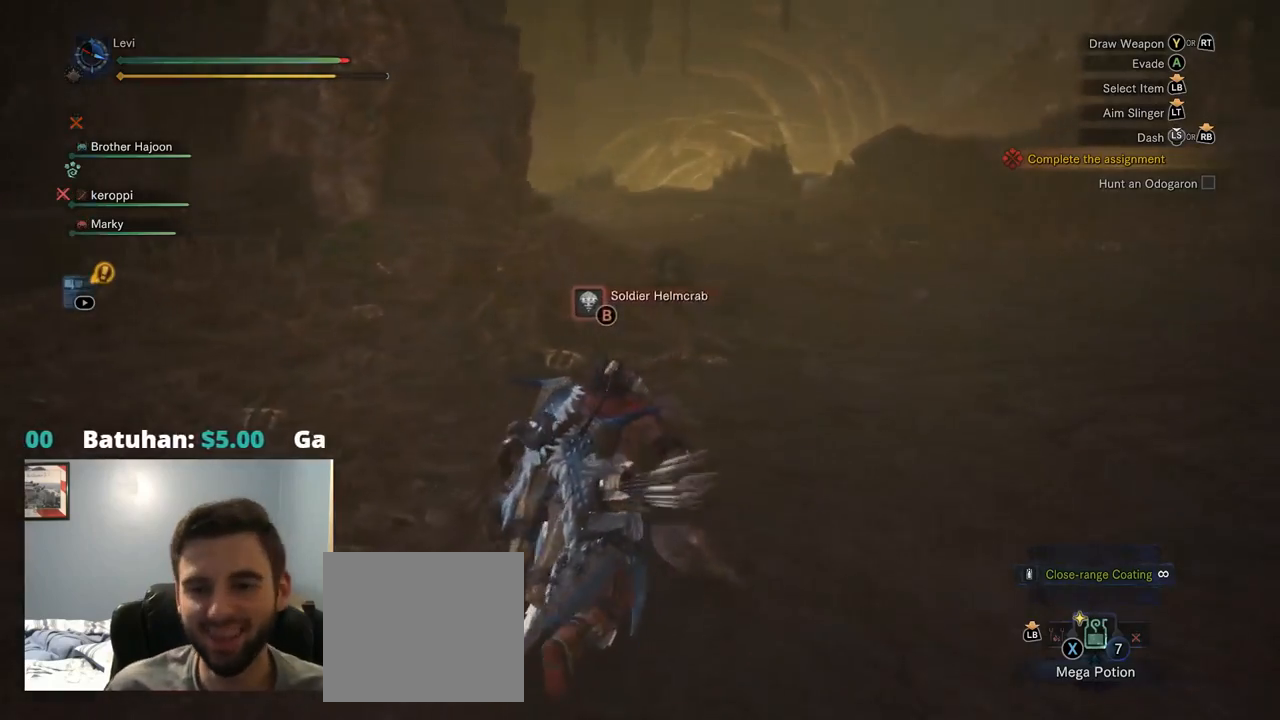
{"buttons": ["R1"], "left_stick": "up", "right_stick": "left", "events": [[17, "right_stick", "center"], [450, "right_stick", "left"]]}
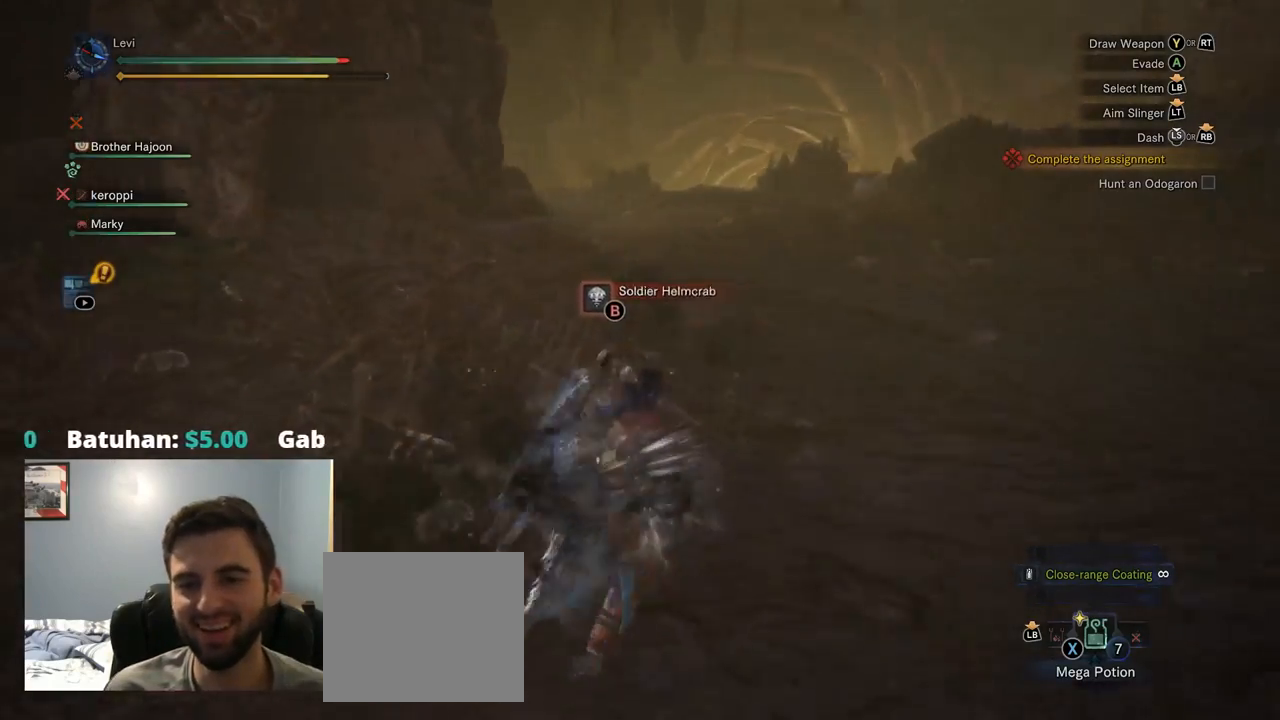
{"buttons": ["R1"], "left_stick": "up", "right_stick": "center", "events": [[100, "right_stick", "center"], [250, "right_stick", "left"], [467, "right_stick", "center"]]}
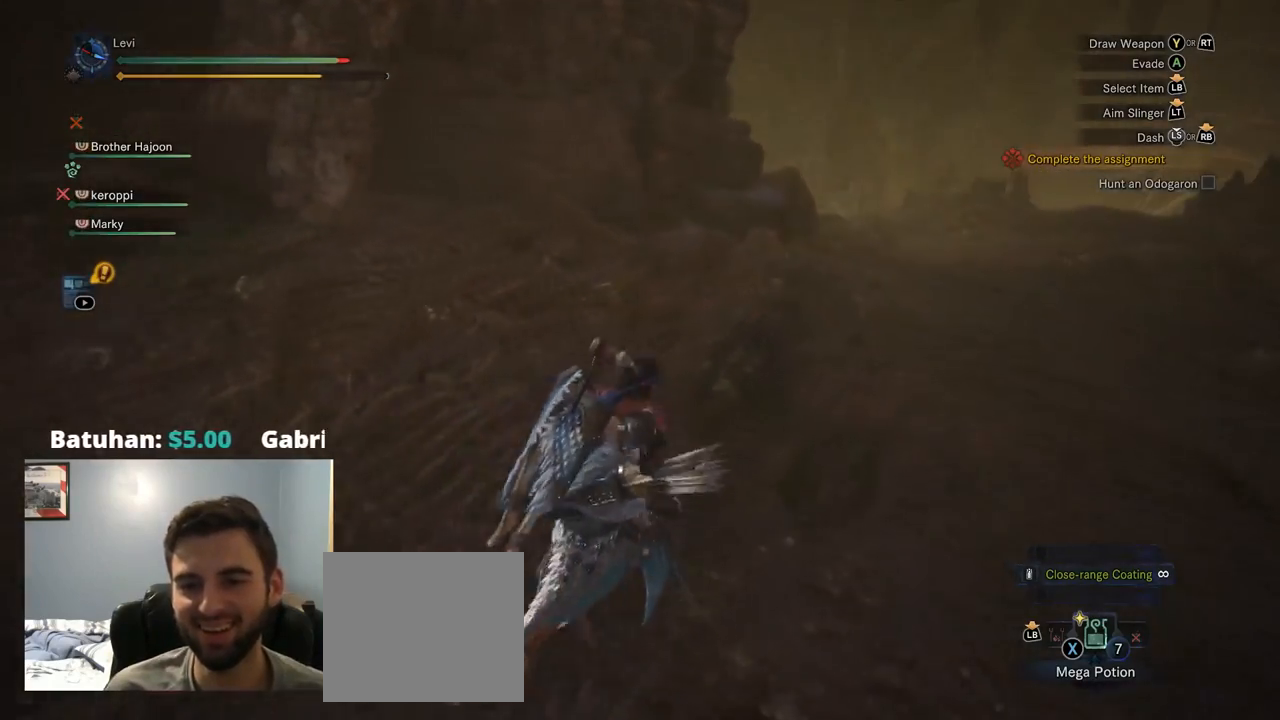
{"buttons": ["R1"], "left_stick": "up-right", "right_stick": "center", "events": [[184, "left_stick", "up-right"]]}
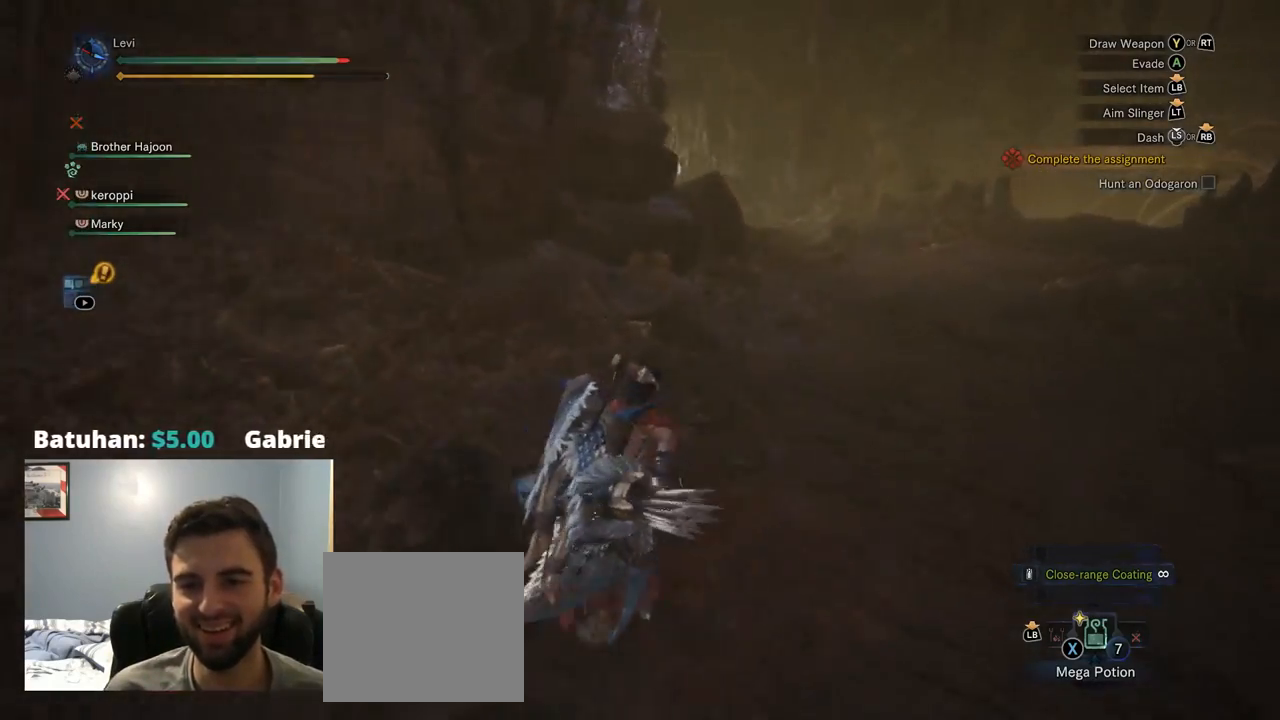
{"buttons": ["R1"], "left_stick": "up-right", "right_stick": "center", "events": [[317, "right_stick", "left"], [484, "right_stick", "center"]]}
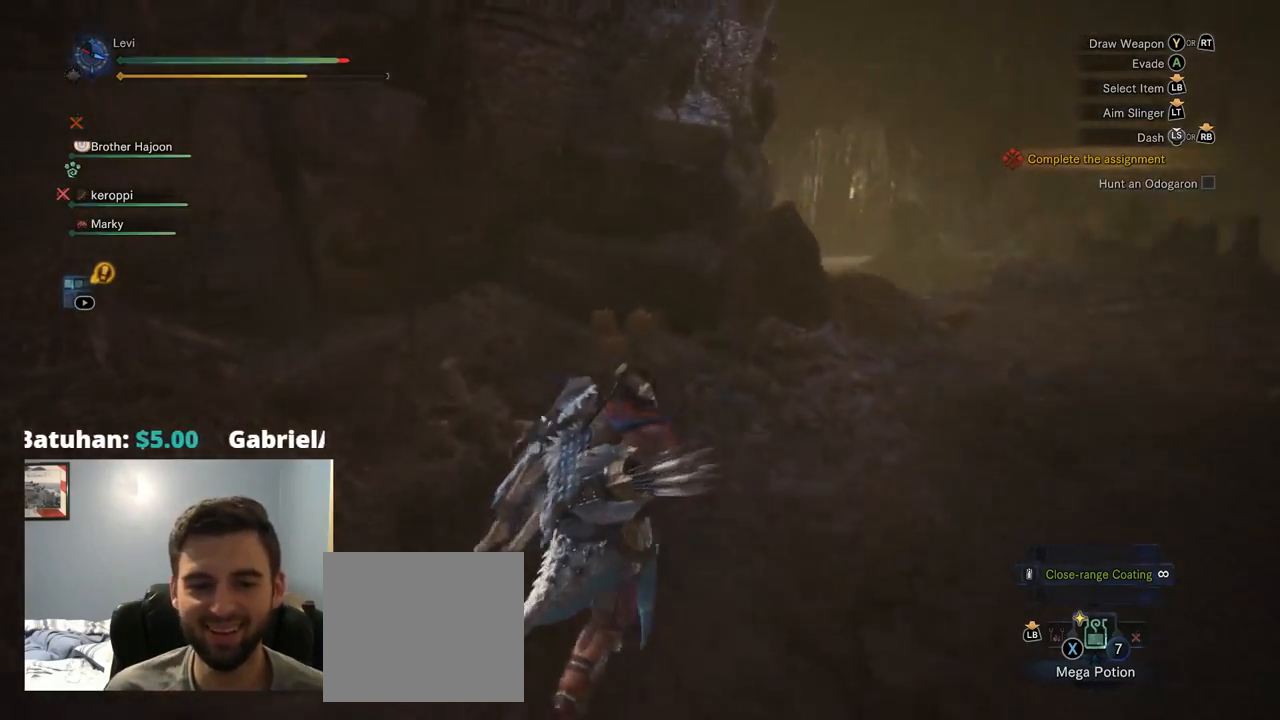
{"buttons": ["R1"], "left_stick": "up-right", "right_stick": "center", "events": []}
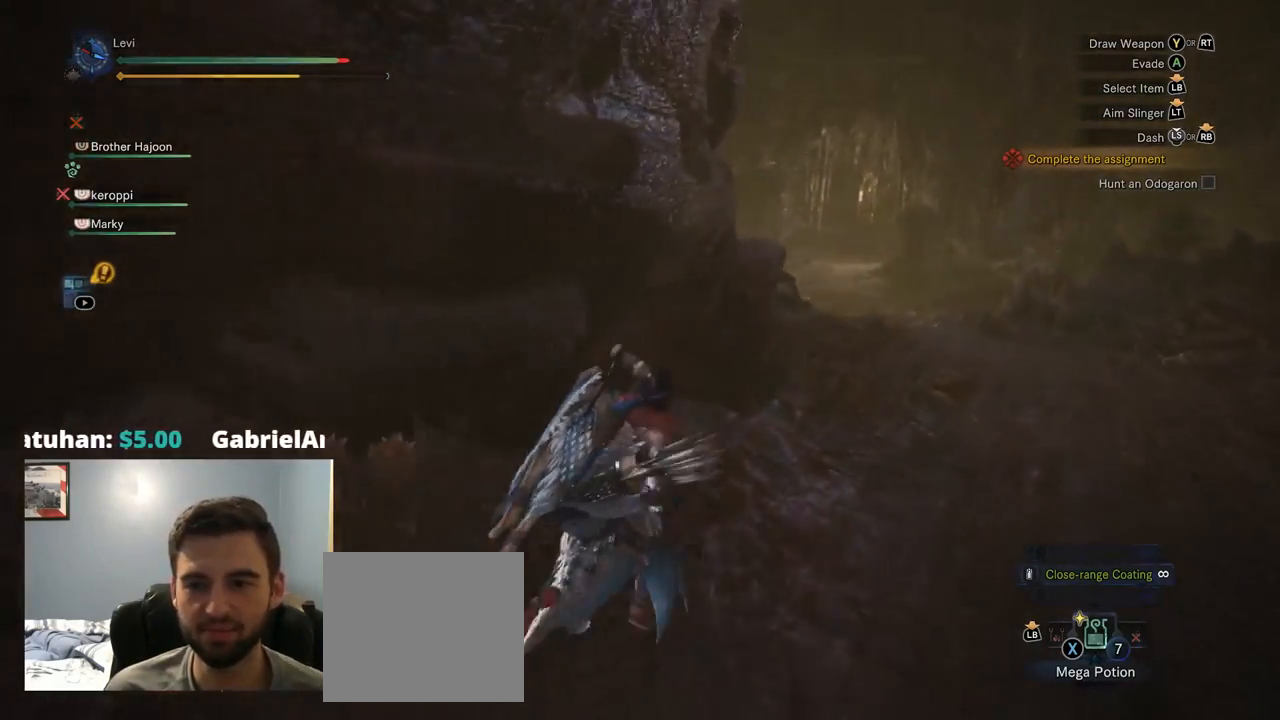
{"buttons": ["R1"], "left_stick": "up-right", "right_stick": "center", "events": []}
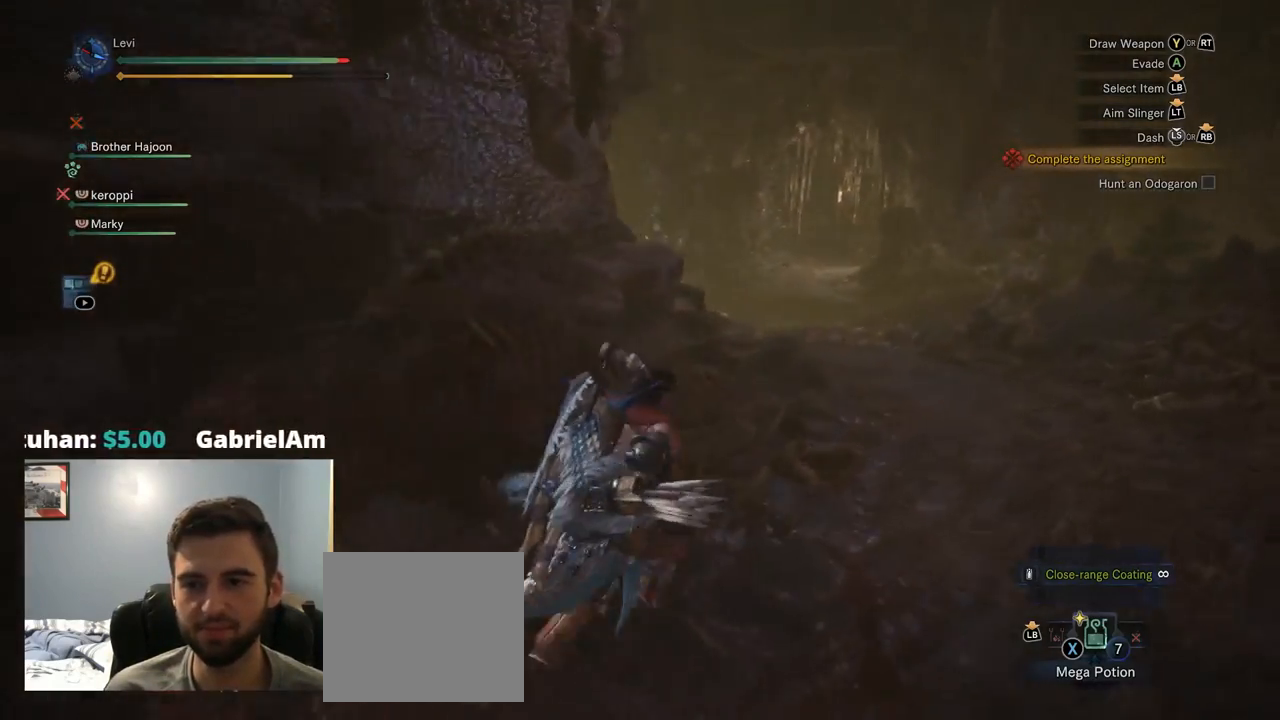
{"buttons": ["R1"], "left_stick": "up", "right_stick": "center", "events": [[434, "left_stick", "up"]]}
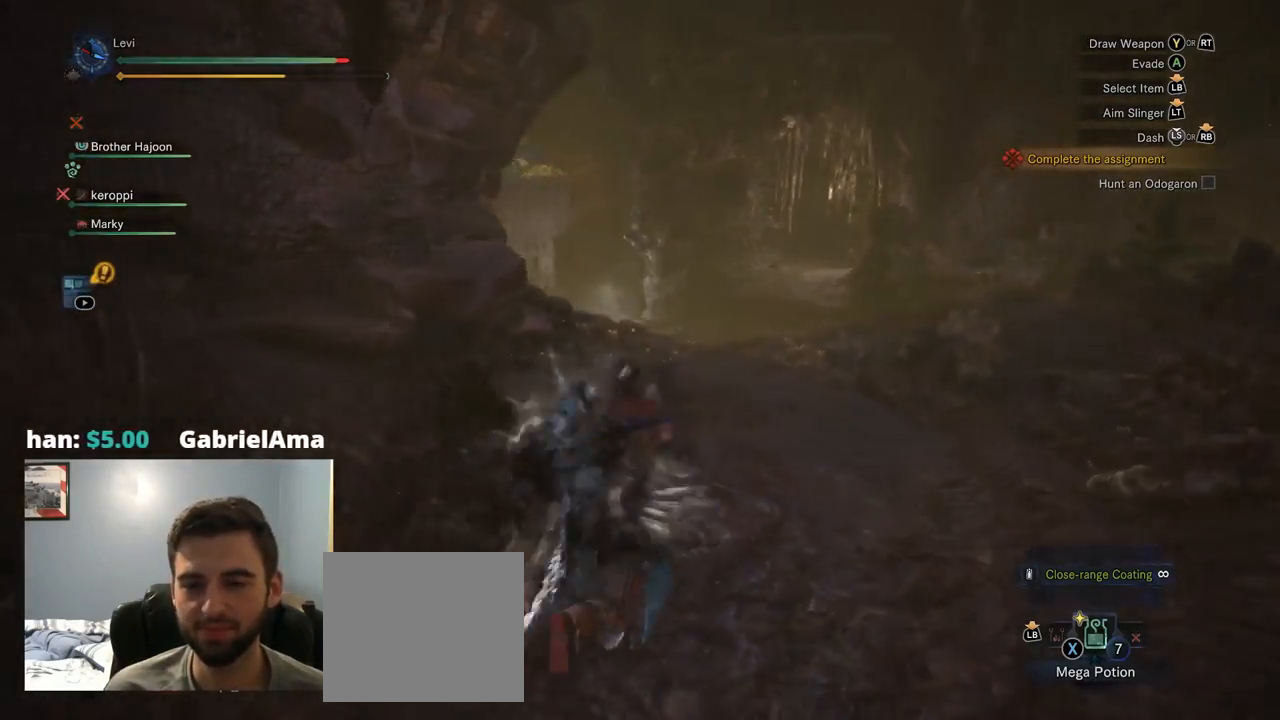
{"buttons": ["R1"], "left_stick": "up", "right_stick": "center", "events": [[34, "right_stick", "down-left"], [84, "right_stick", "center"], [184, "right_stick", "left"], [317, "right_stick", "down-left"], [450, "right_stick", "center"]]}
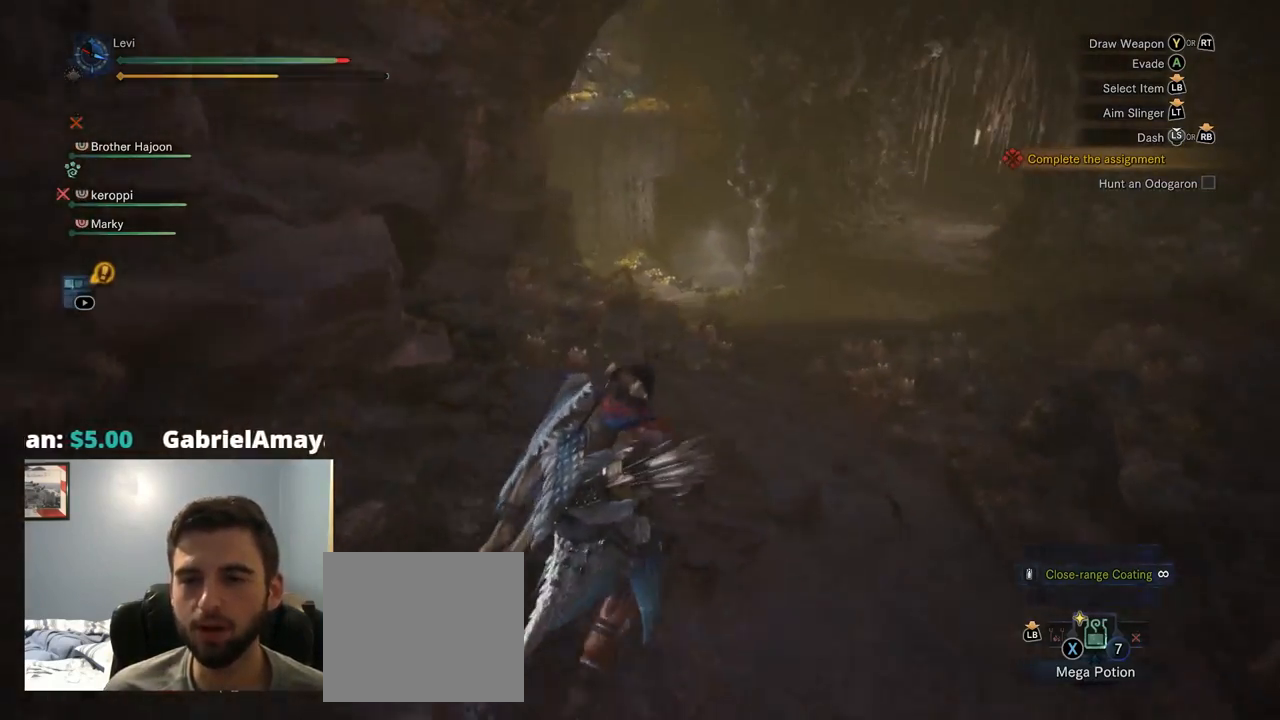
{"buttons": [], "left_stick": "up", "right_stick": "center", "events": [[350, "R1", "up"]]}